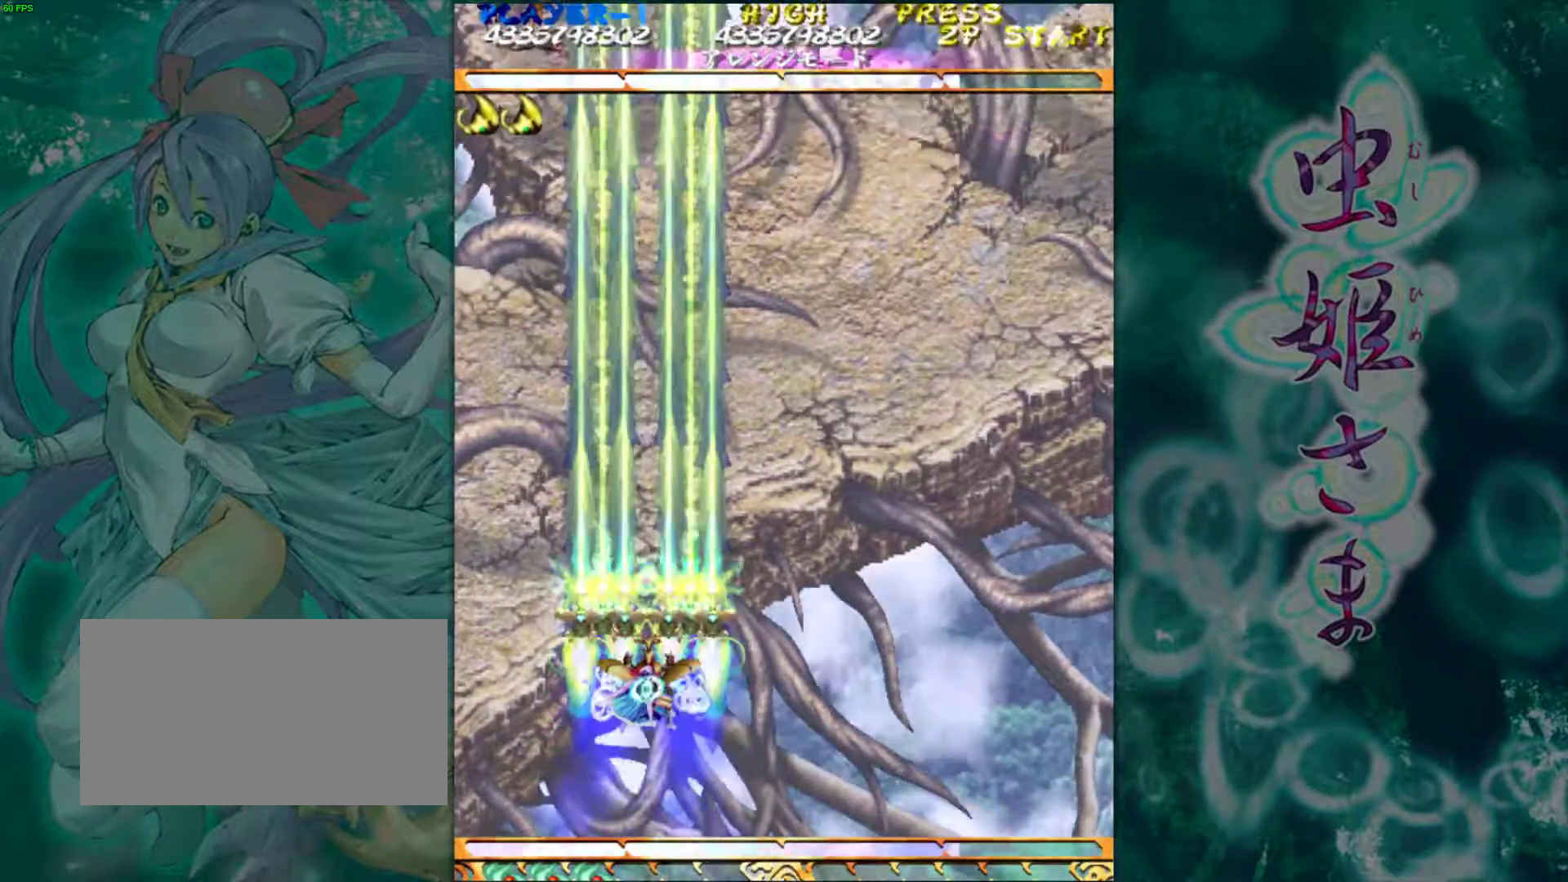
Gameplay with a controller (arcade stick); each line is a JSON object with the inputs held at the frame after it. "events" lists button and stick changes between this image and that frame as [ms after this image, input, new state], when the widget could be followed in between. Not read: L3 R3.
{"buttons": [], "left_stick": "down", "events": [[100, "left_stick", "right"], [183, "left_stick", "down-right"], [317, "left_stick", "down"]]}
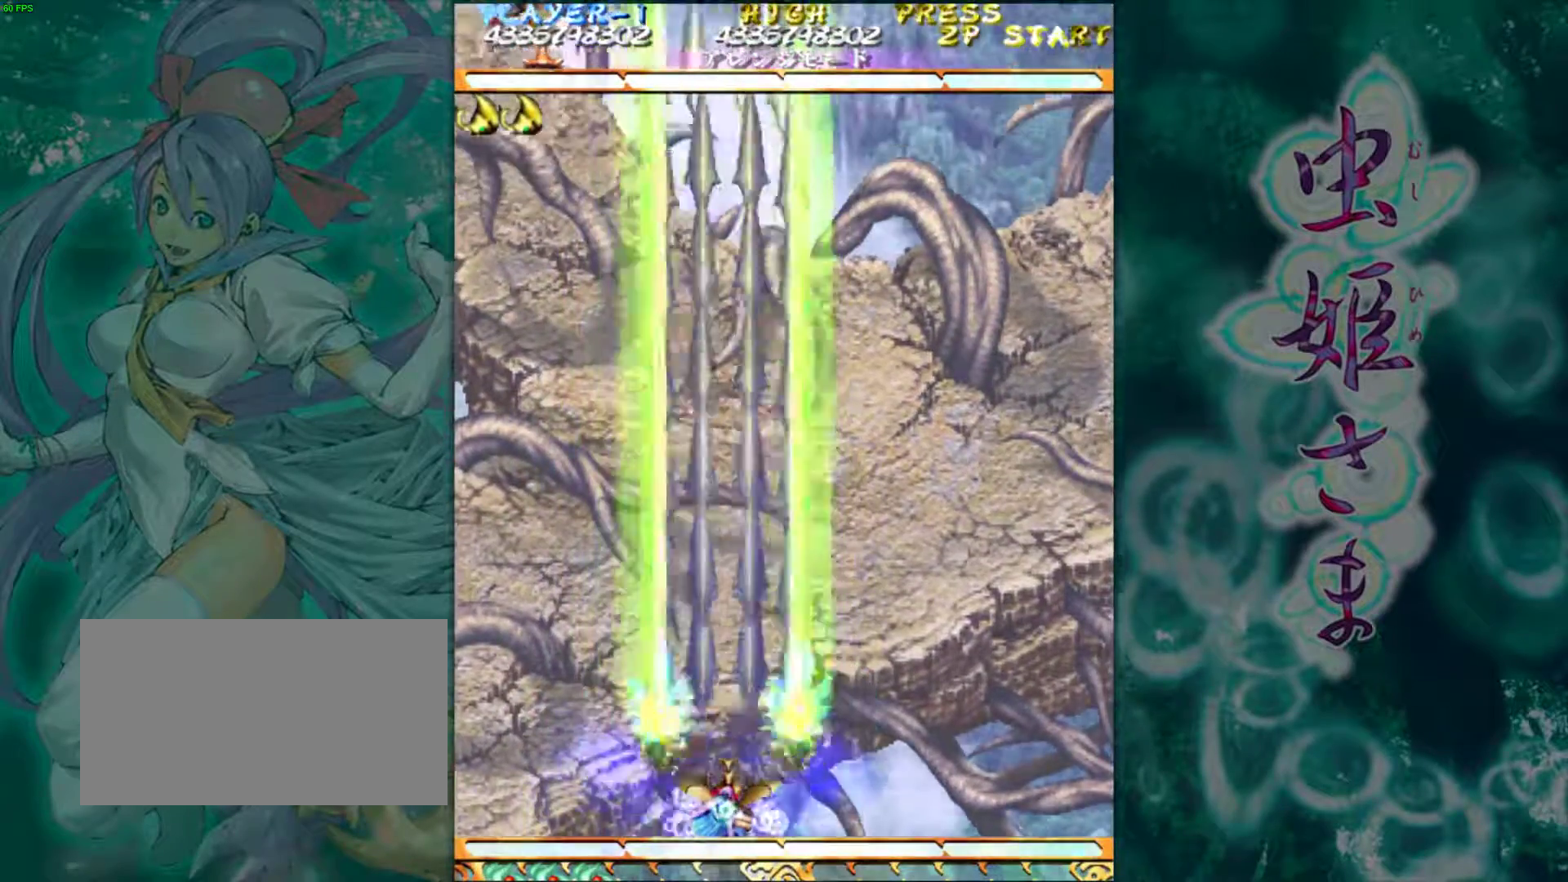
{"buttons": [], "left_stick": "center", "events": [[167, "left_stick", "center"]]}
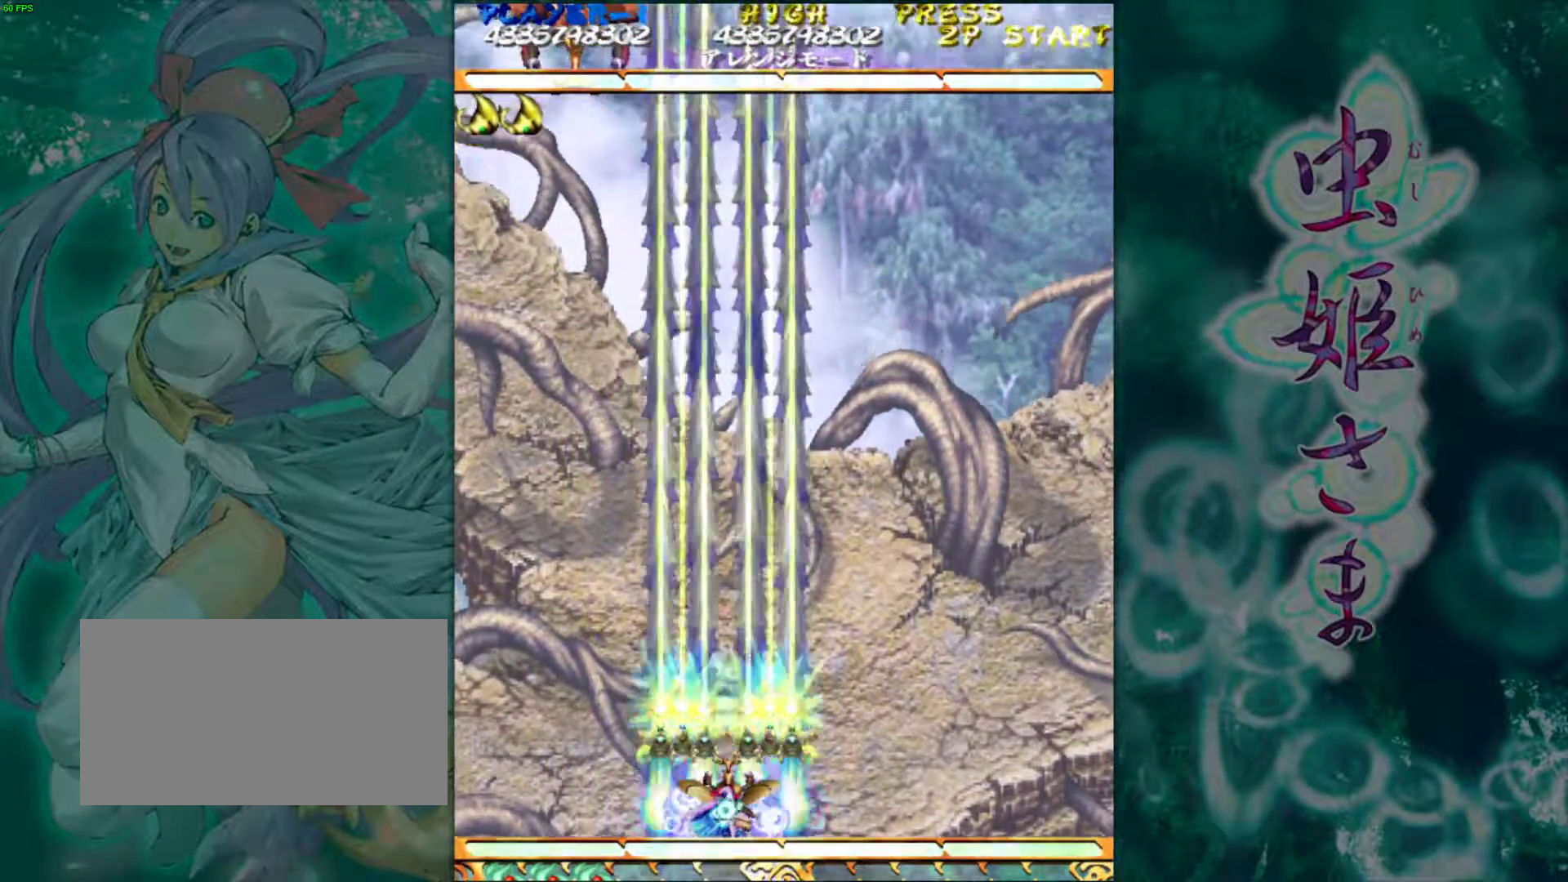
{"buttons": [], "left_stick": "center", "events": []}
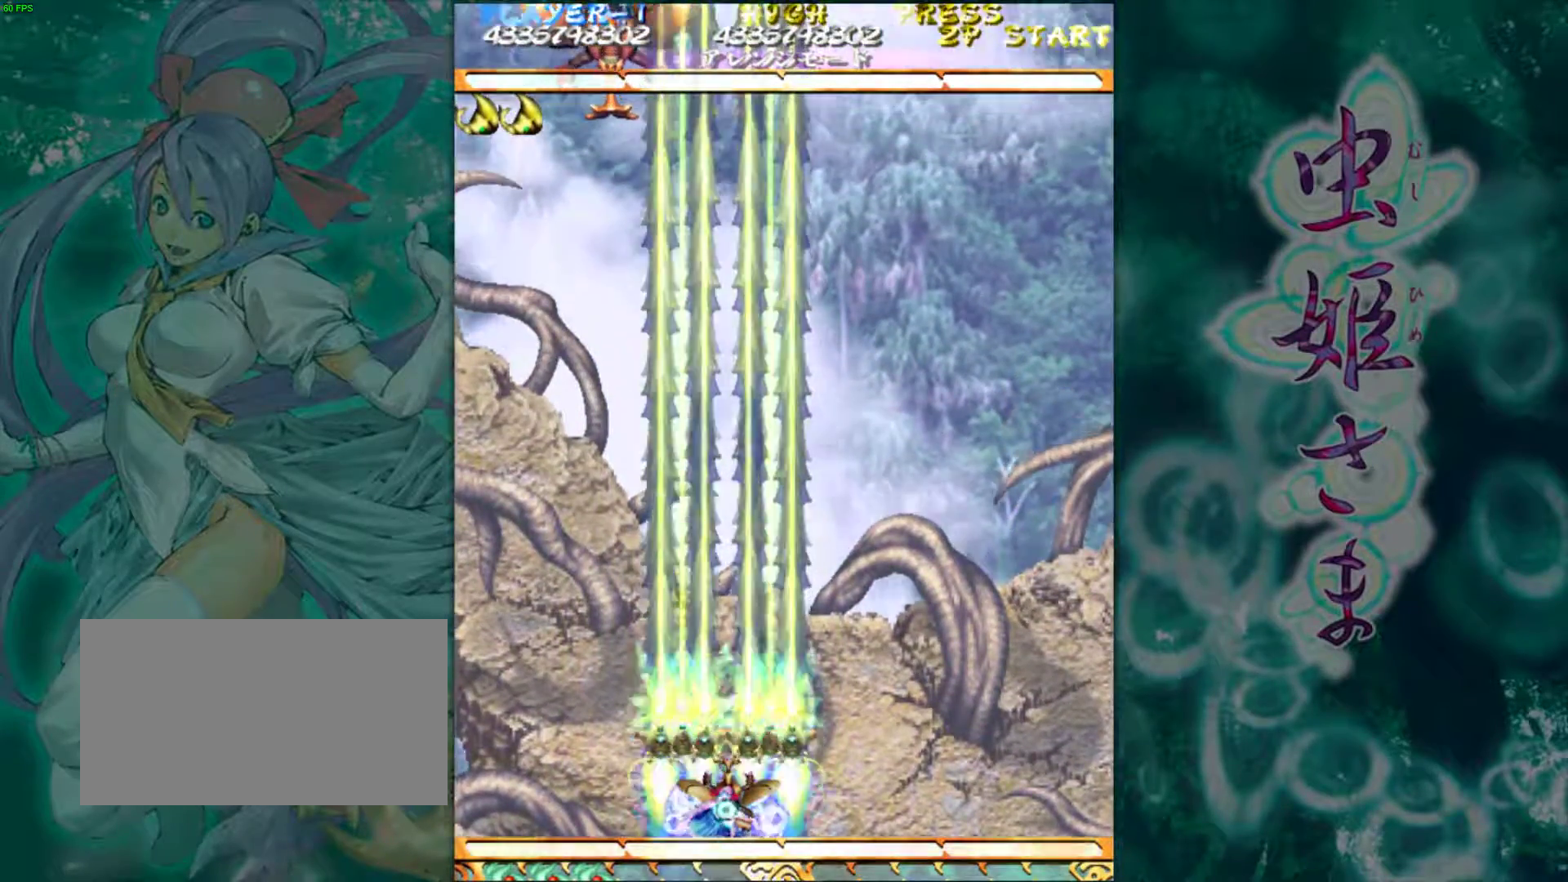
{"buttons": [], "left_stick": "center", "events": []}
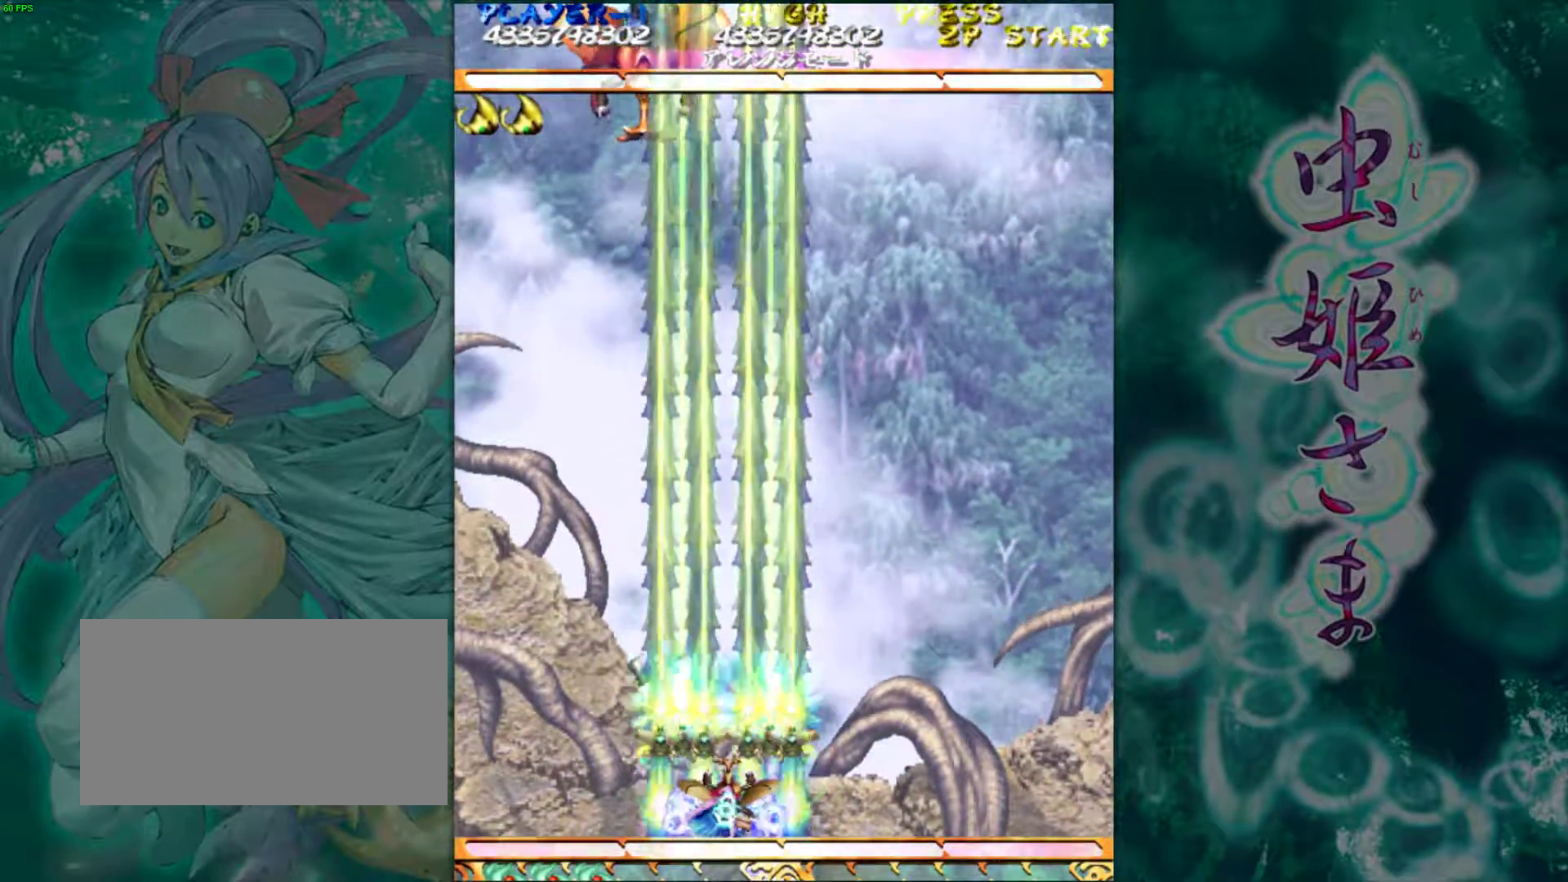
{"buttons": [], "left_stick": "center", "events": []}